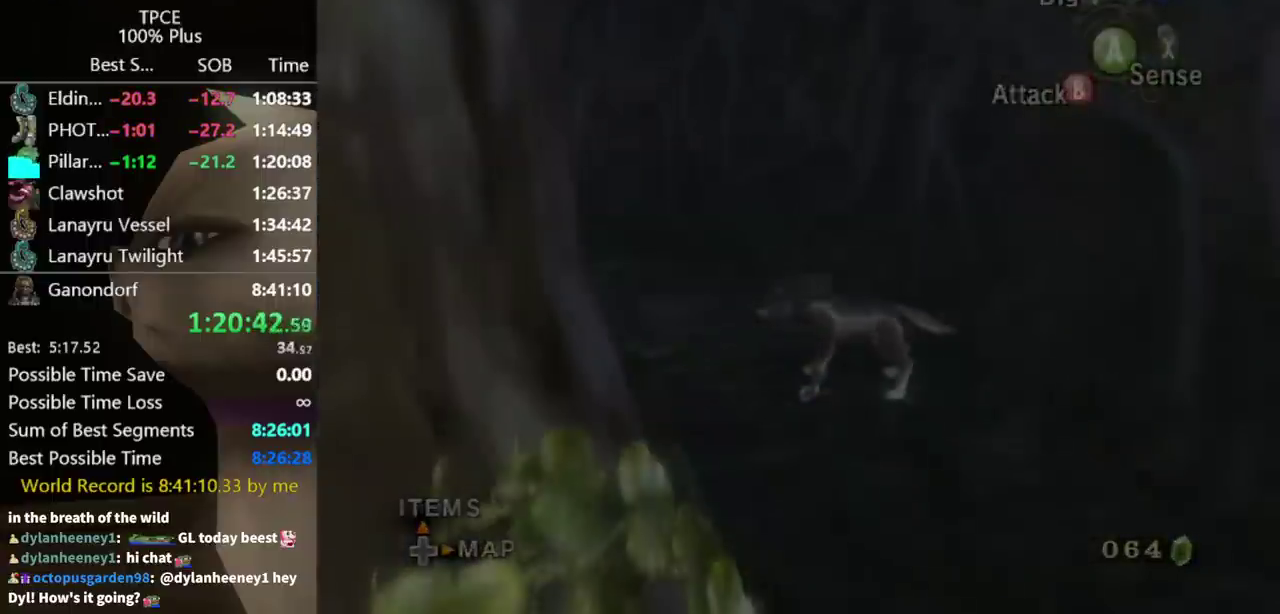
Gameplay with a controller (Nintendo layout); each line is a JSON object with the inputs held at the frame after it. "events" lists button and stick changes between this image and that frame as [ms after this image, input, new state], when the widget could be followed in between. Not read: L3 R3 START.
{"buttons": [], "left_stick": "center", "right_stick": "center", "events": []}
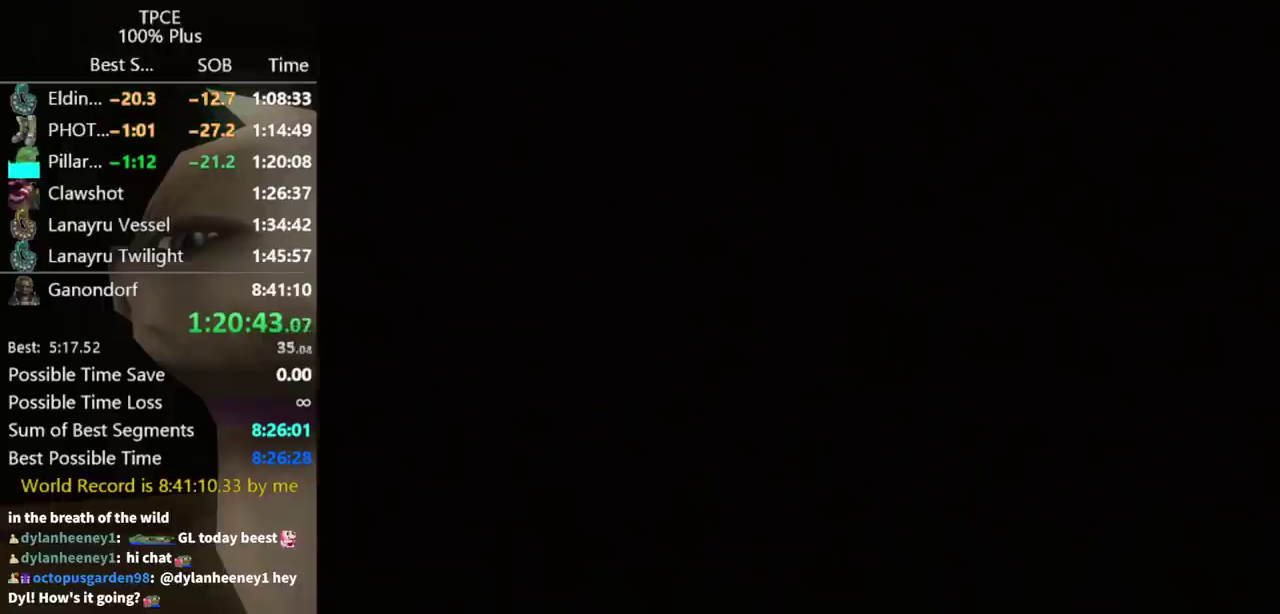
{"buttons": [], "left_stick": "center", "right_stick": "center", "events": []}
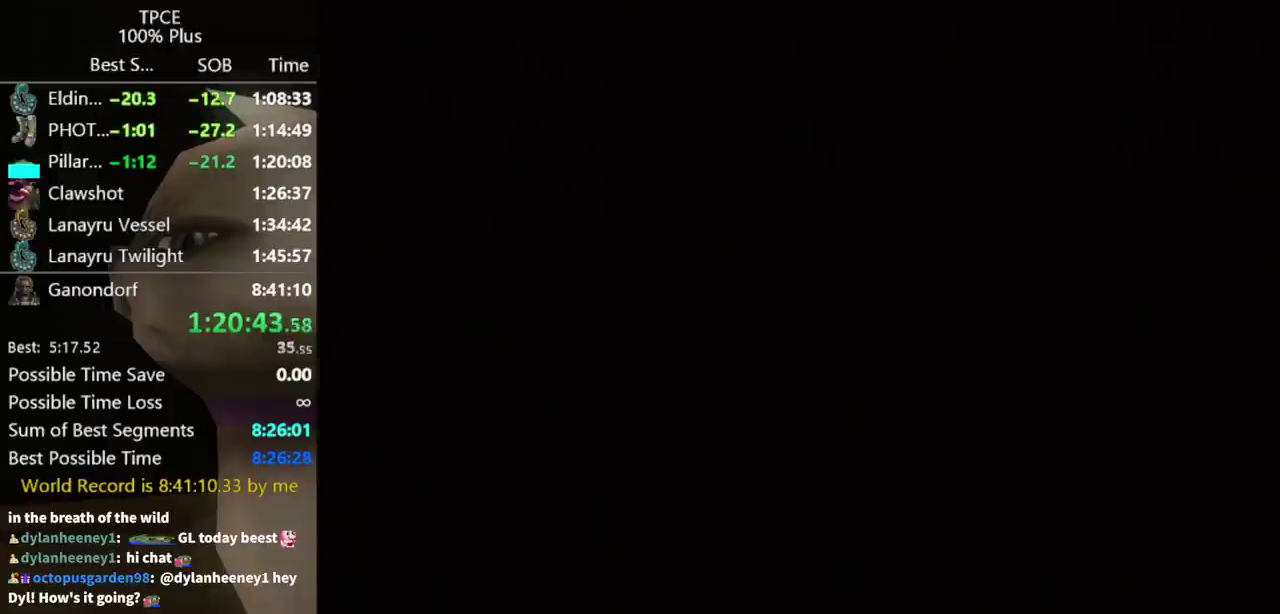
{"buttons": [], "left_stick": "center", "right_stick": "center", "events": []}
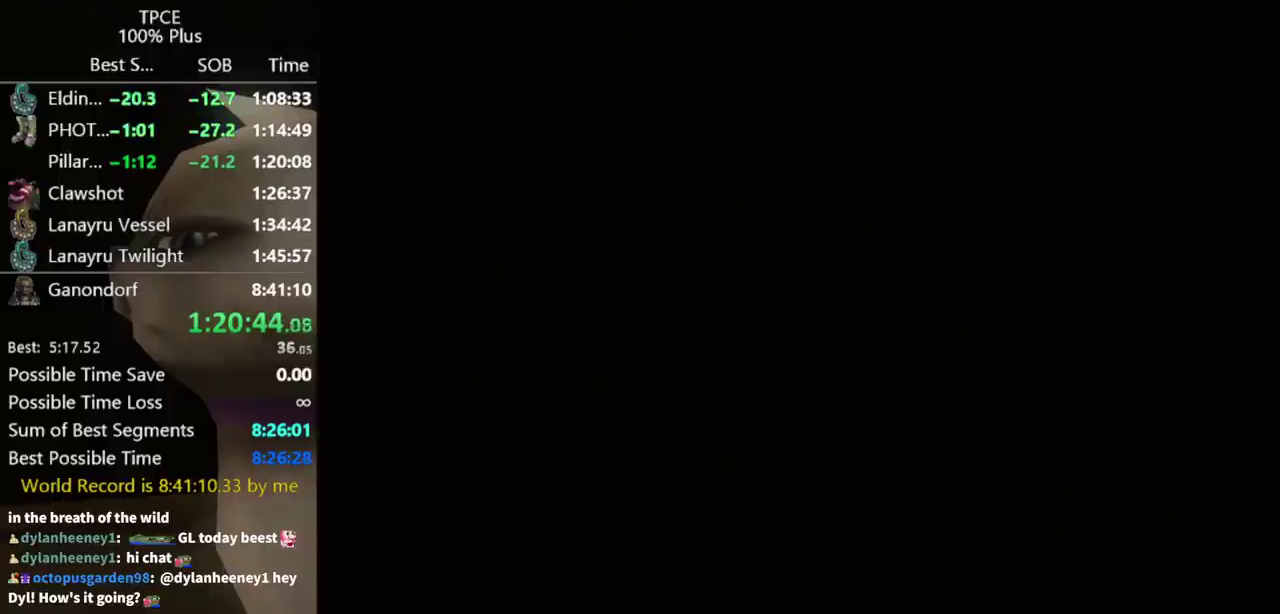
{"buttons": [], "left_stick": "center", "right_stick": "center", "events": [[433, "A", "down"], [500, "A", "up"]]}
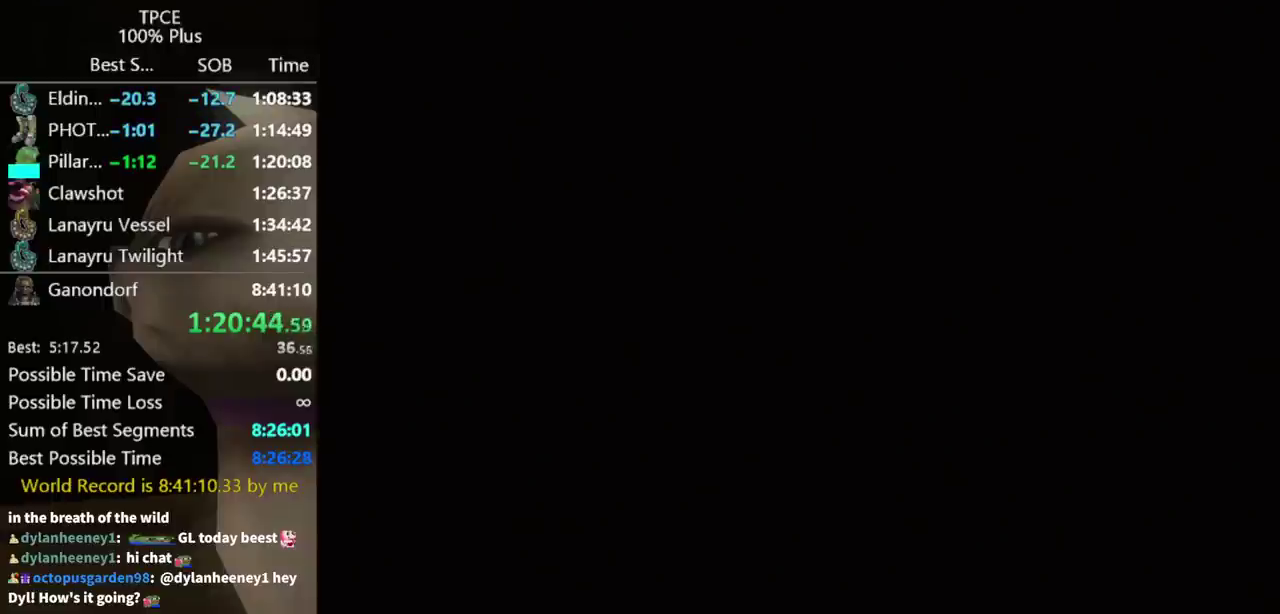
{"buttons": [], "left_stick": "center", "right_stick": "center", "events": [[100, "A", "down"], [167, "A", "up"], [400, "A", "down"], [467, "A", "up"]]}
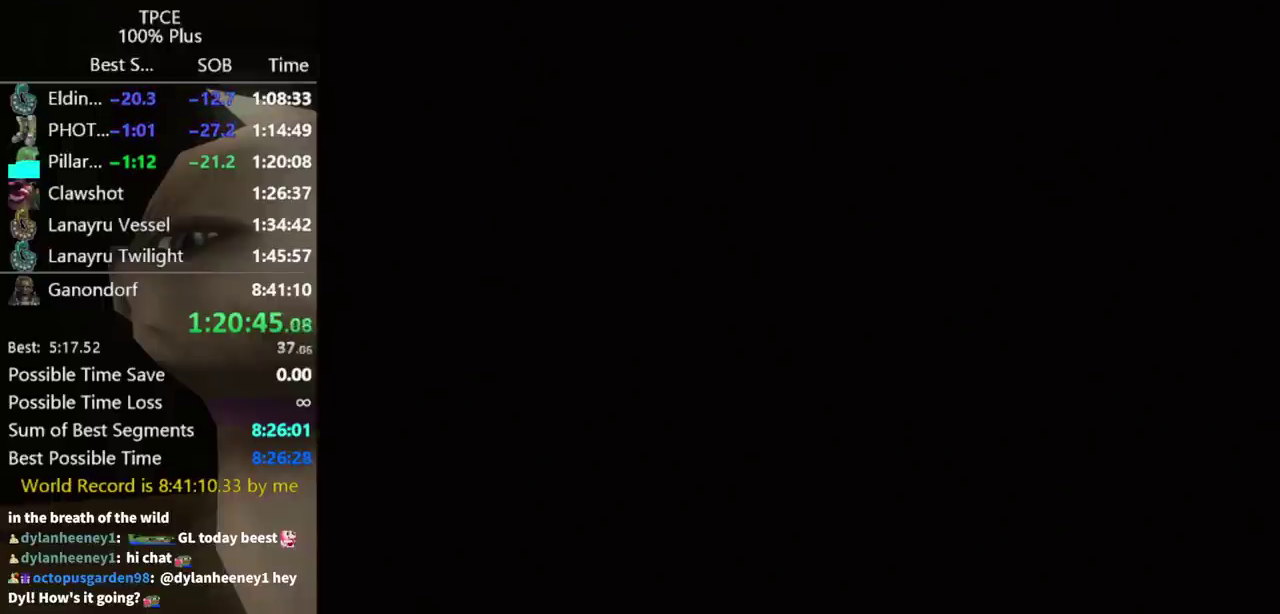
{"buttons": [], "left_stick": "center", "right_stick": "center", "events": [[67, "A", "down"], [267, "A", "up"], [367, "A", "down"], [433, "A", "up"]]}
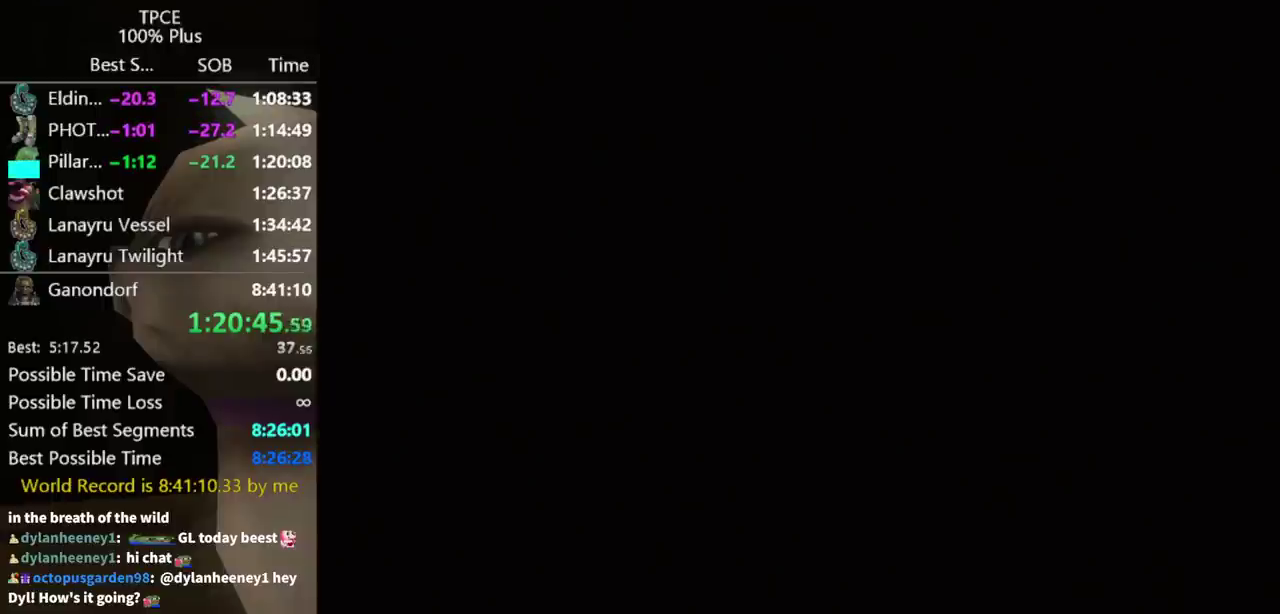
{"buttons": ["A"], "left_stick": "center", "right_stick": "center", "events": [[33, "A", "down"], [100, "A", "up"], [167, "A", "down"], [233, "A", "up"], [333, "A", "down"], [400, "A", "up"], [500, "A", "down"]]}
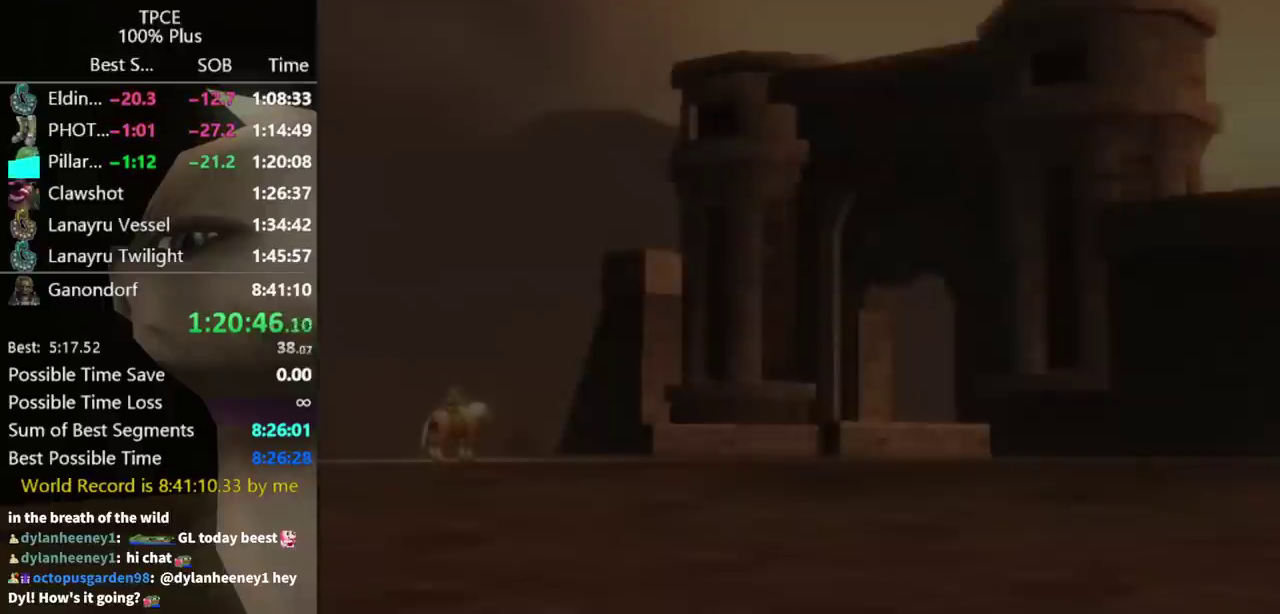
{"buttons": ["A"], "left_stick": "center", "right_stick": "center", "events": [[200, "A", "up"], [267, "A", "down"], [333, "A", "up"], [433, "A", "down"]]}
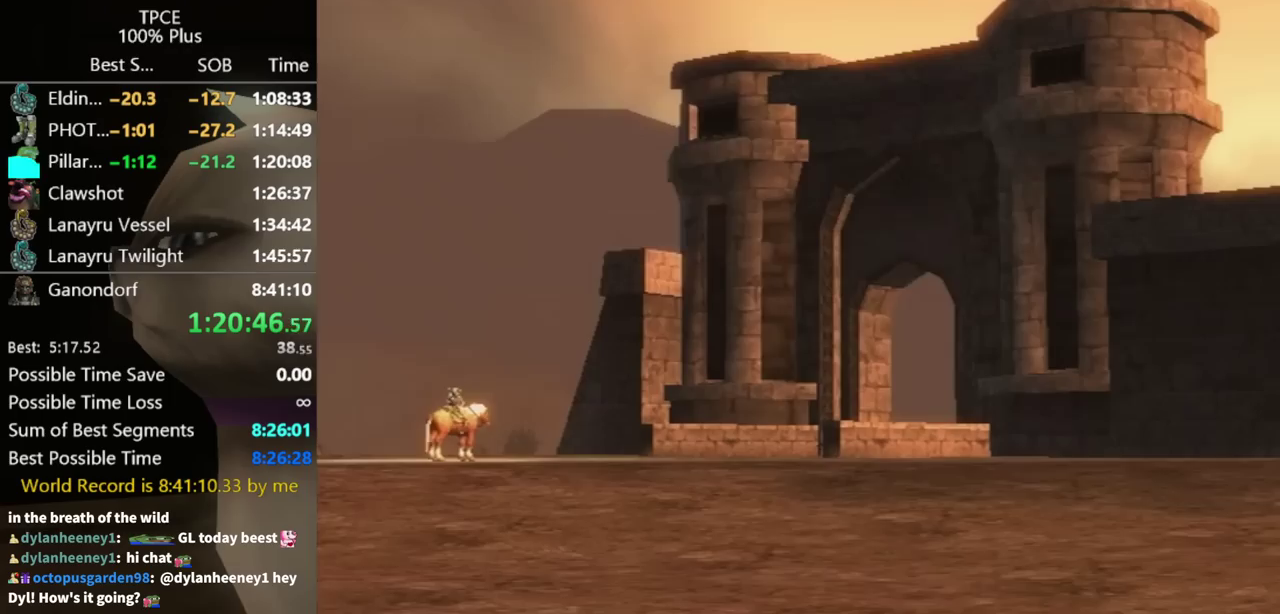
{"buttons": [], "left_stick": "center", "right_stick": "center", "events": [[33, "A", "up"], [100, "A", "down"], [167, "A", "up"], [233, "A", "down"], [300, "A", "up"], [400, "A", "down"], [467, "A", "up"]]}
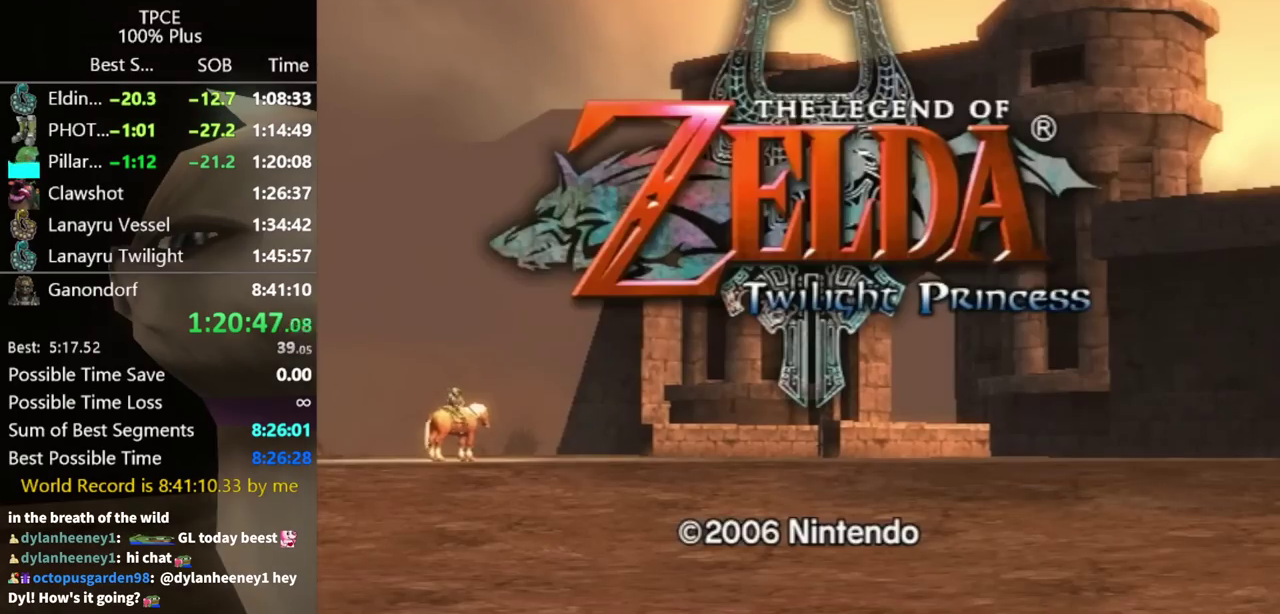
{"buttons": [], "left_stick": "center", "right_stick": "center", "events": [[33, "A", "down"], [267, "A", "up"], [367, "A", "down"], [467, "A", "up"]]}
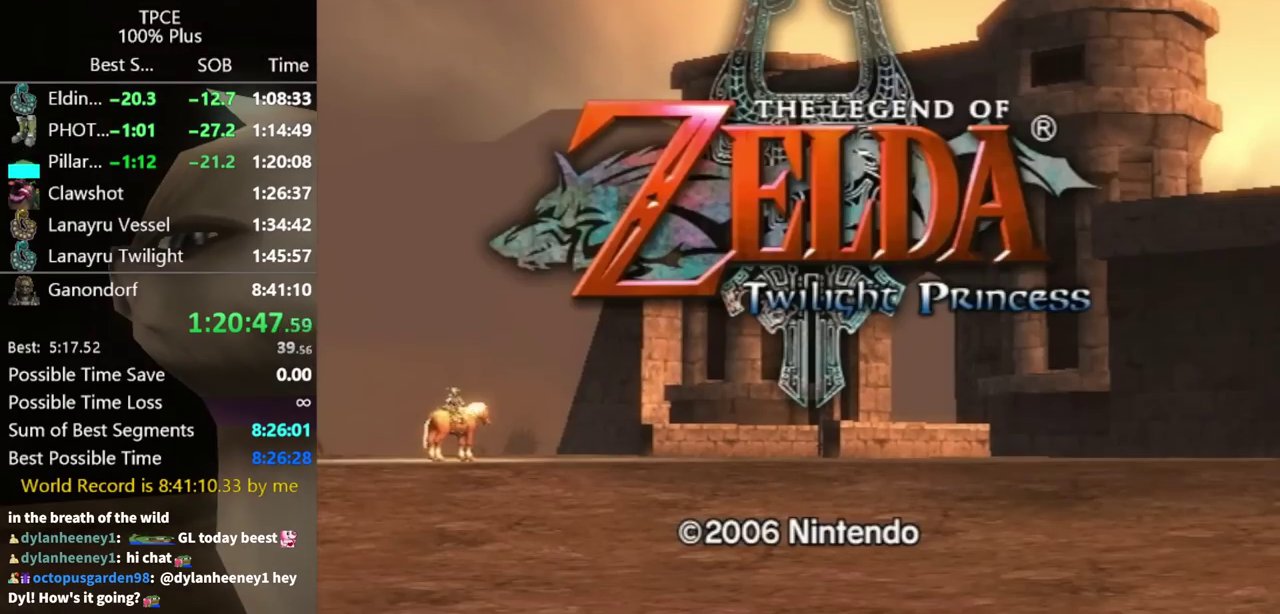
{"buttons": ["A"], "left_stick": "center", "right_stick": "center", "events": [[67, "A", "down"], [267, "A", "up"], [333, "A", "down"], [433, "A", "up"], [500, "A", "down"]]}
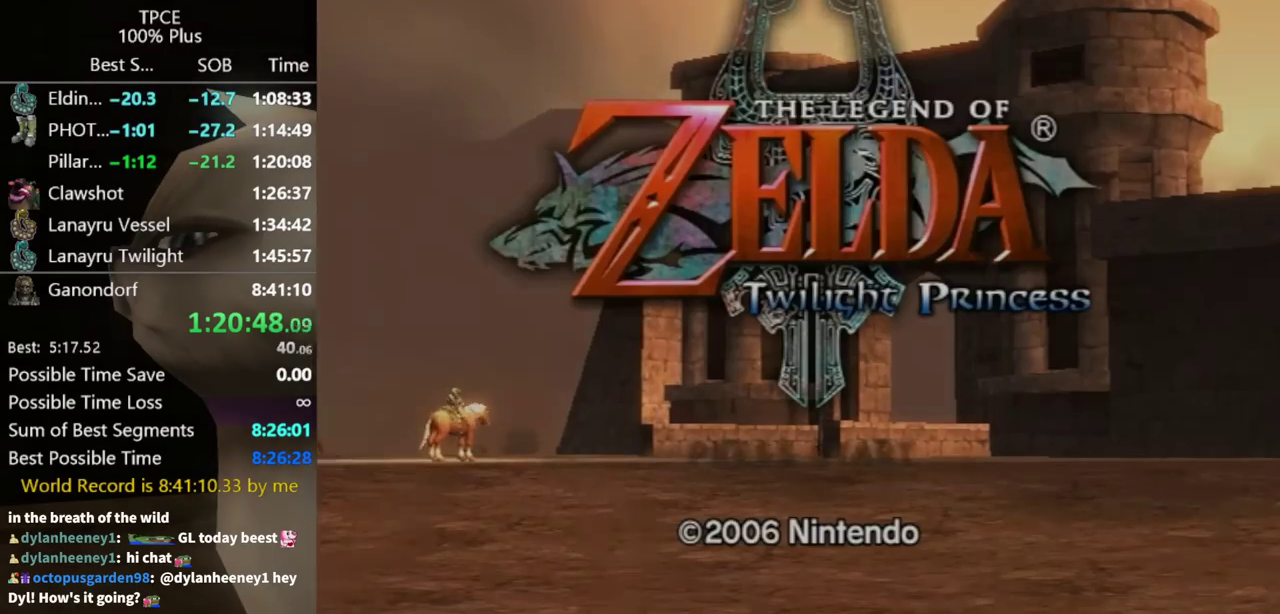
{"buttons": ["A"], "left_stick": "center", "right_stick": "center", "events": [[100, "A", "up"], [300, "A", "down"], [367, "A", "up"], [467, "A", "down"]]}
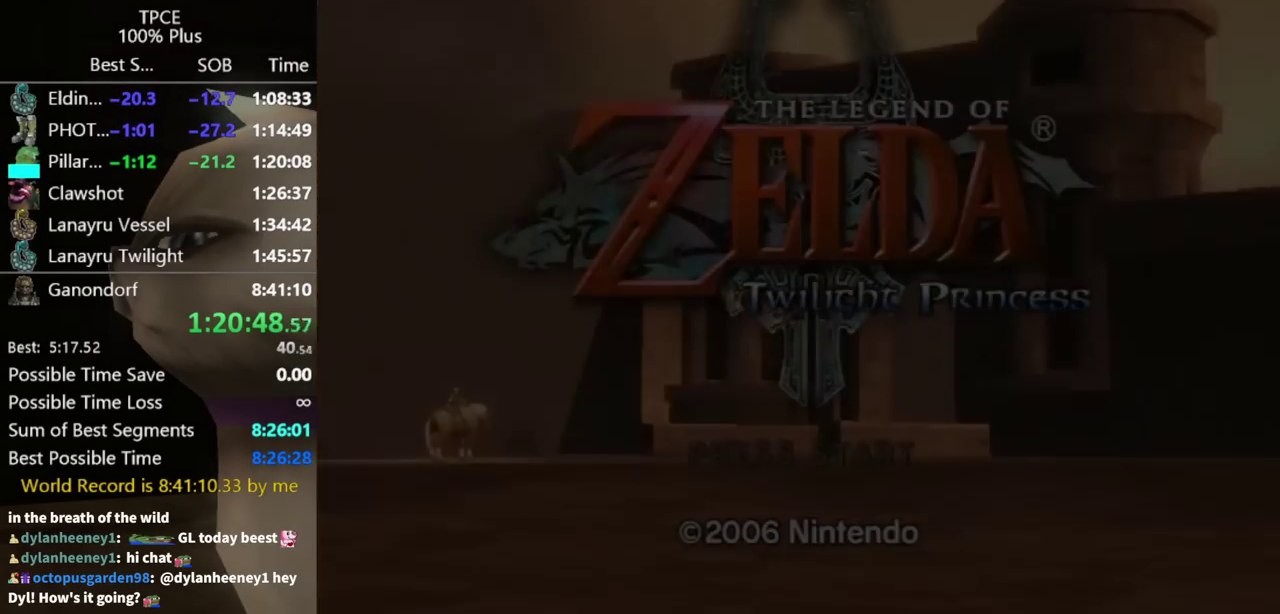
{"buttons": [], "left_stick": "center", "right_stick": "center", "events": [[33, "A", "up"]]}
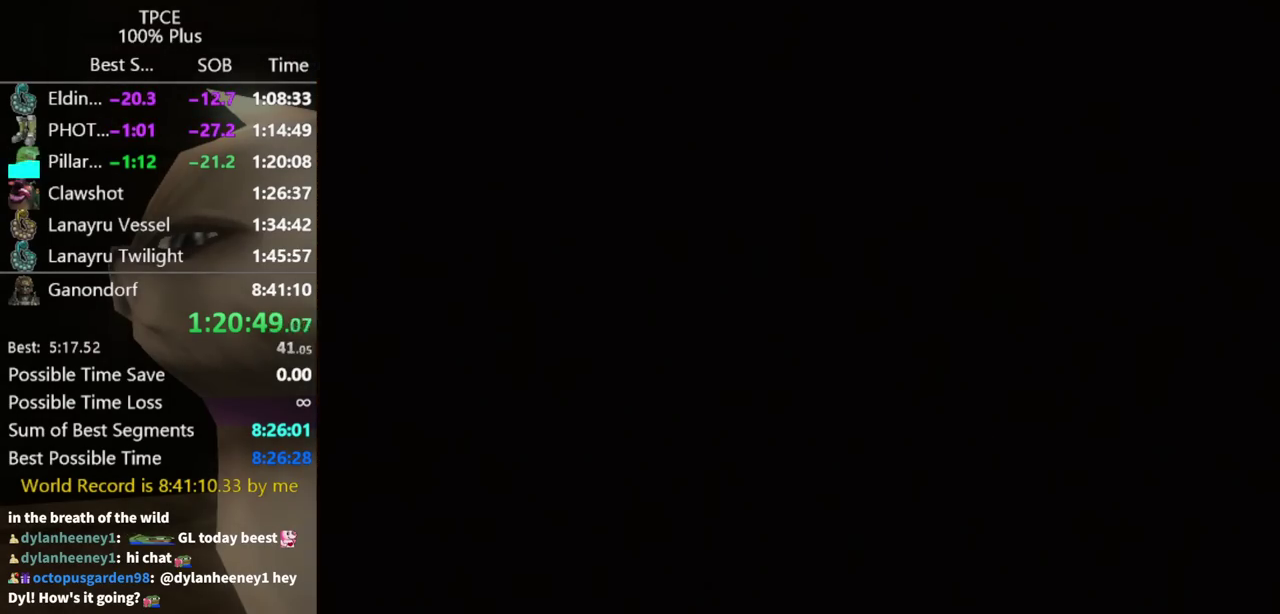
{"buttons": [], "left_stick": "center", "right_stick": "center", "events": []}
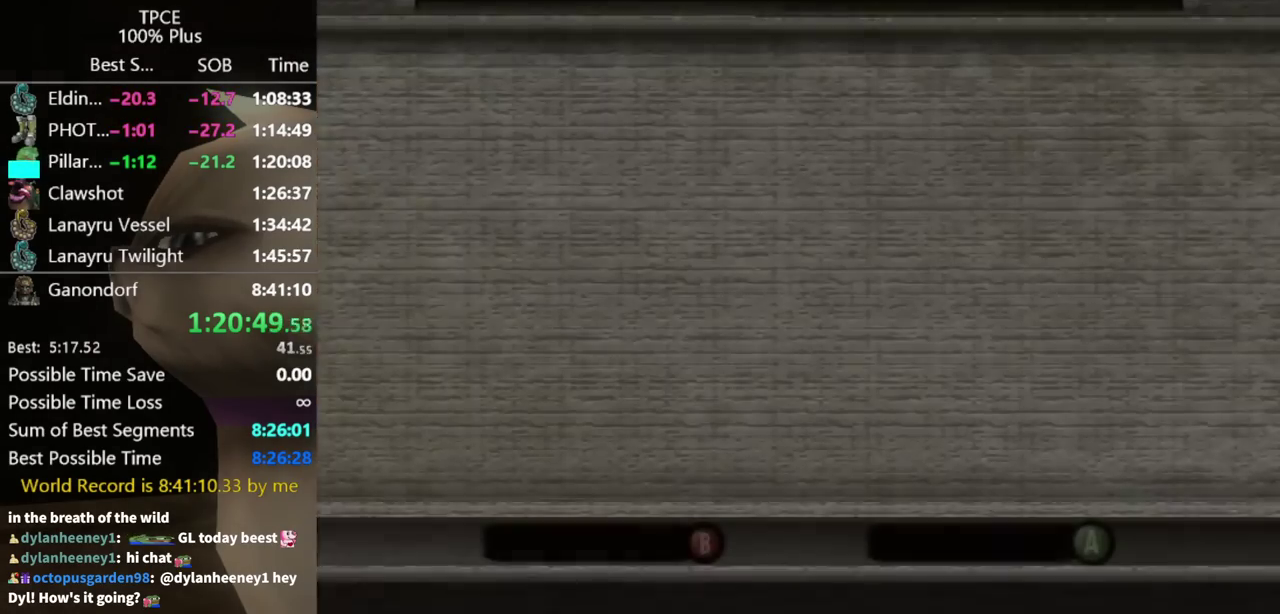
{"buttons": [], "left_stick": "center", "right_stick": "center", "events": []}